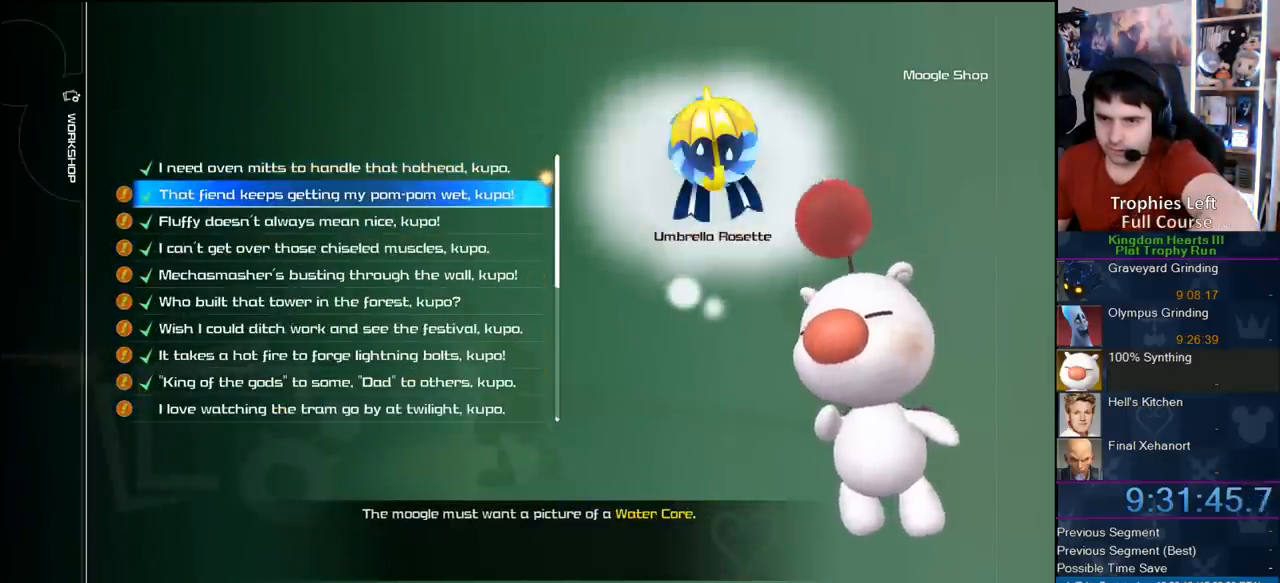
Gameplay with a controller (PlayStation layout); each line is a JSON object with the inputs held at the frame after it. "button_events" lists button changes between this image and that frame as [ms after this image, input, new state], when the widget could be followed in between (sticks are given only as held states). Not read: L2 L3 R2 R3.
{"buttons": ["DPAD_DOWN"], "left_stick": "center", "right_stick": "center", "button_events": [[217, "DPAD_DOWN", "down"]]}
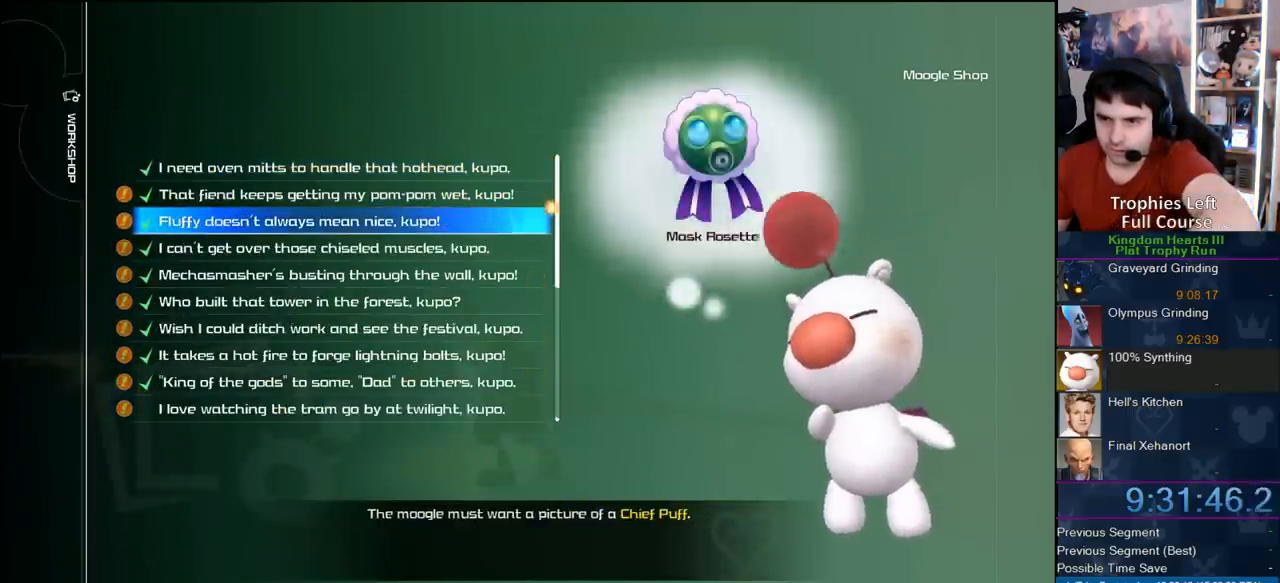
{"buttons": ["DPAD_DOWN"], "left_stick": "center", "right_stick": "center", "button_events": []}
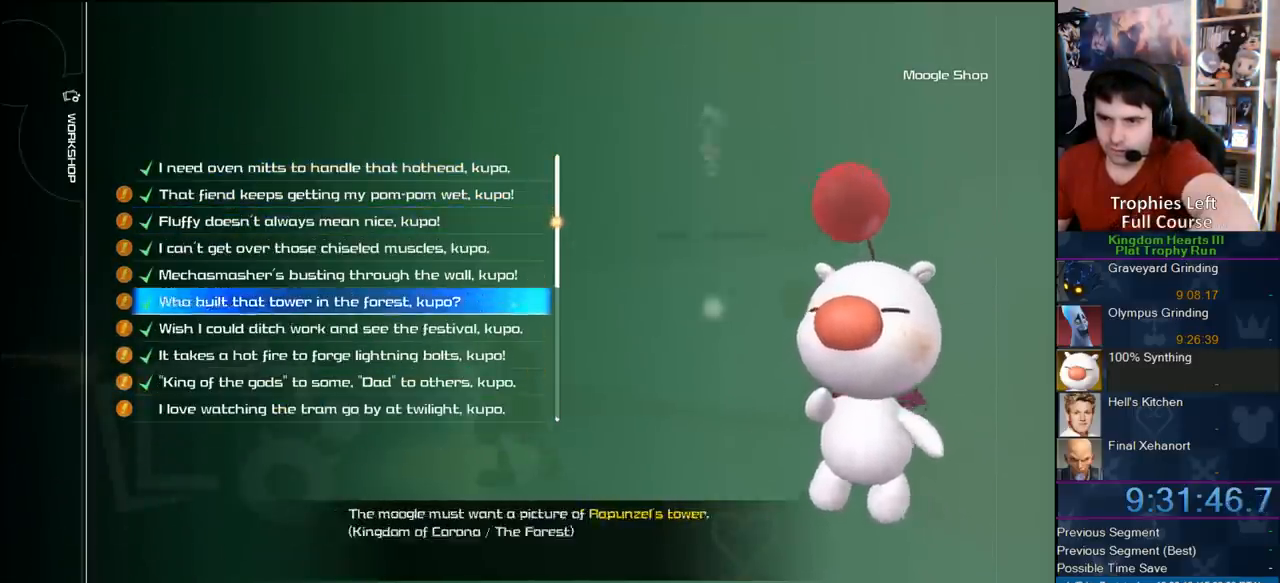
{"buttons": [], "left_stick": "center", "right_stick": "center", "button_events": [[250, "DPAD_DOWN", "up"]]}
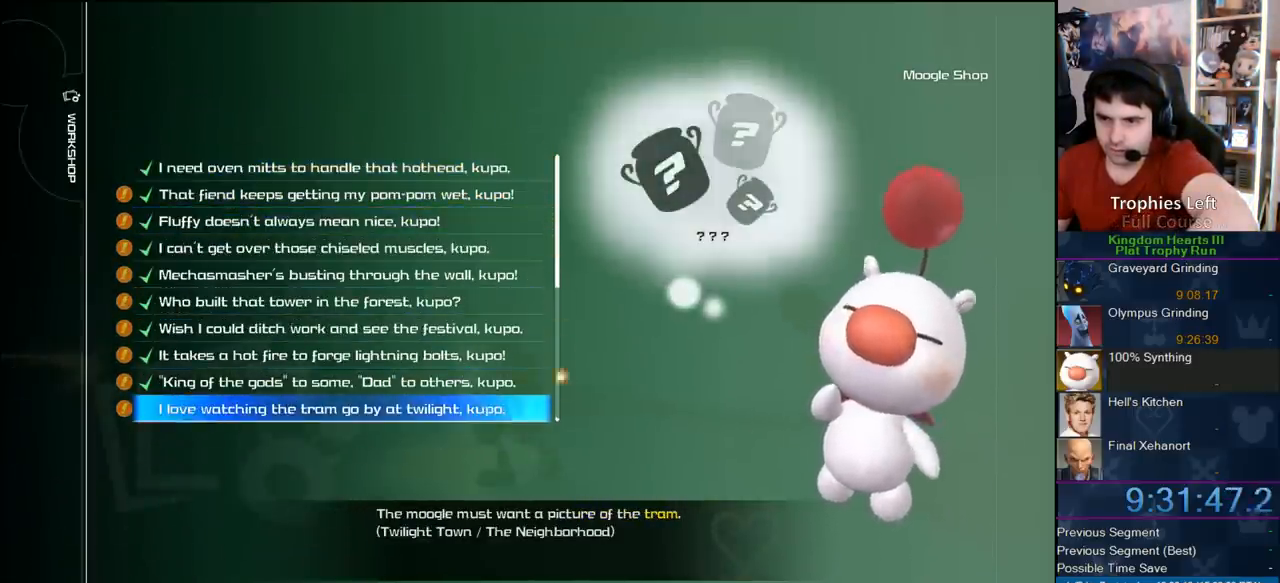
{"buttons": [], "left_stick": "center", "right_stick": "center", "button_events": []}
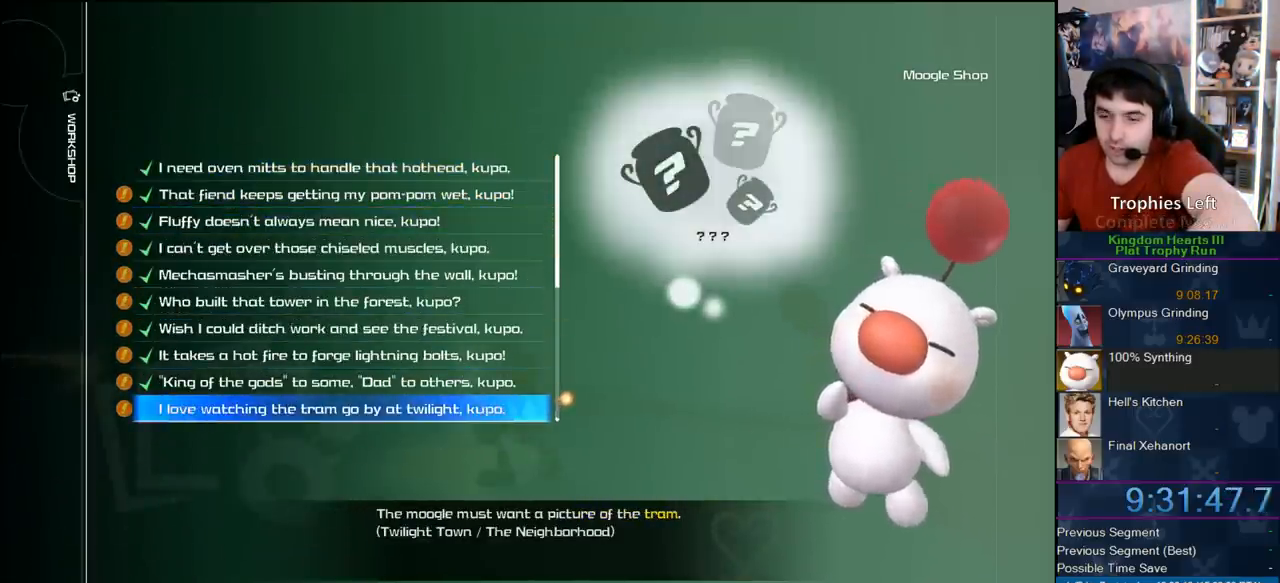
{"buttons": [], "left_stick": "center", "right_stick": "center", "button_events": []}
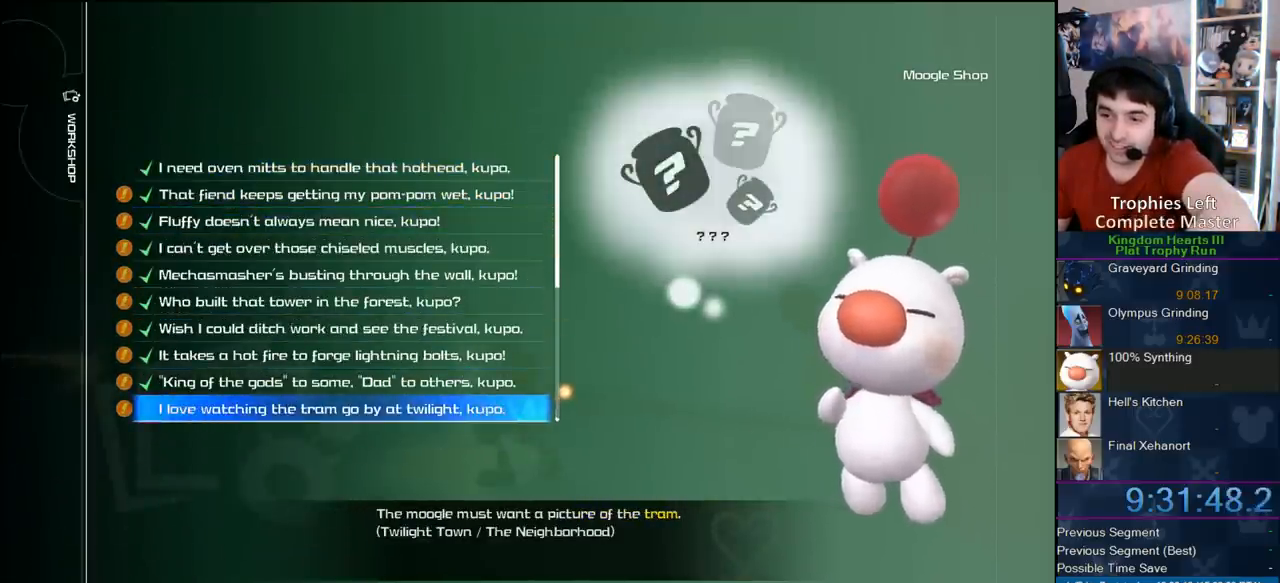
{"buttons": [], "left_stick": "center", "right_stick": "center", "button_events": [[250, "DPAD_DOWN", "down"], [350, "DPAD_DOWN", "up"]]}
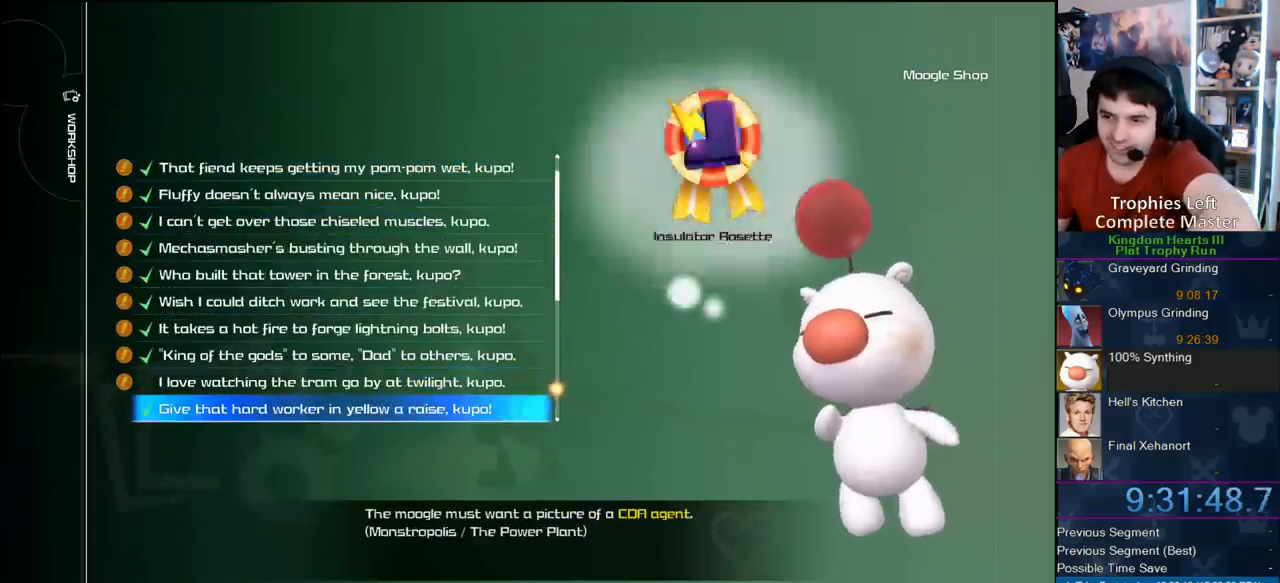
{"buttons": ["CROSS"], "left_stick": "center", "right_stick": "center", "button_events": [[183, "CROSS", "down"], [367, "CROSS", "up"], [450, "CROSS", "down"]]}
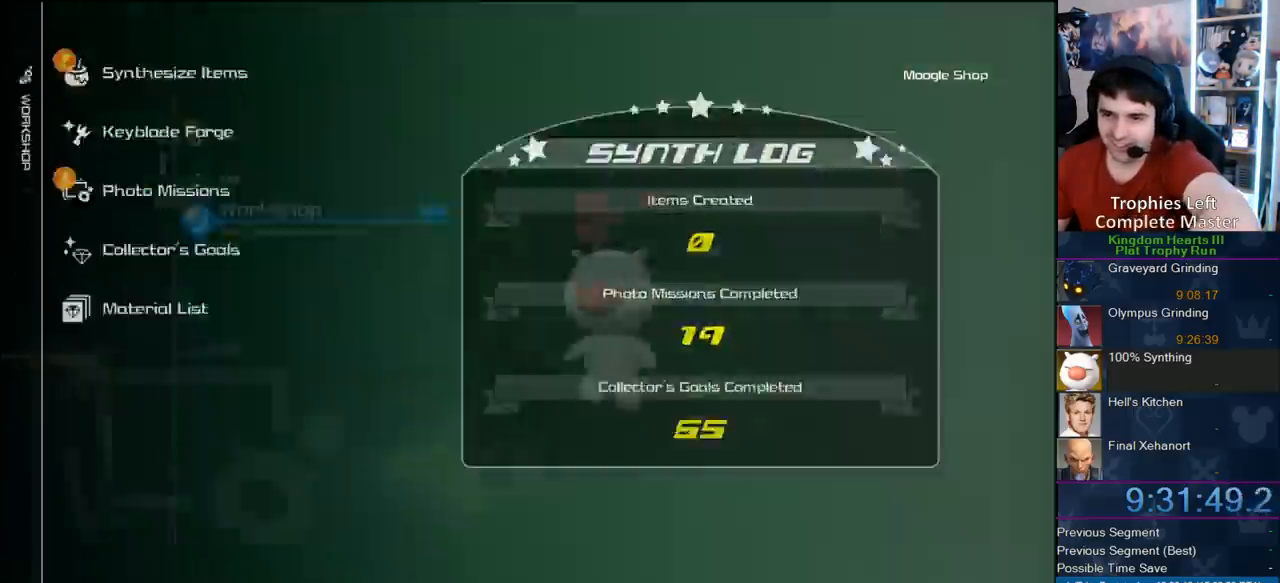
{"buttons": [], "left_stick": "center", "right_stick": "center", "button_events": [[67, "CROSS", "up"], [150, "CROSS", "down"], [283, "CROSS", "up"]]}
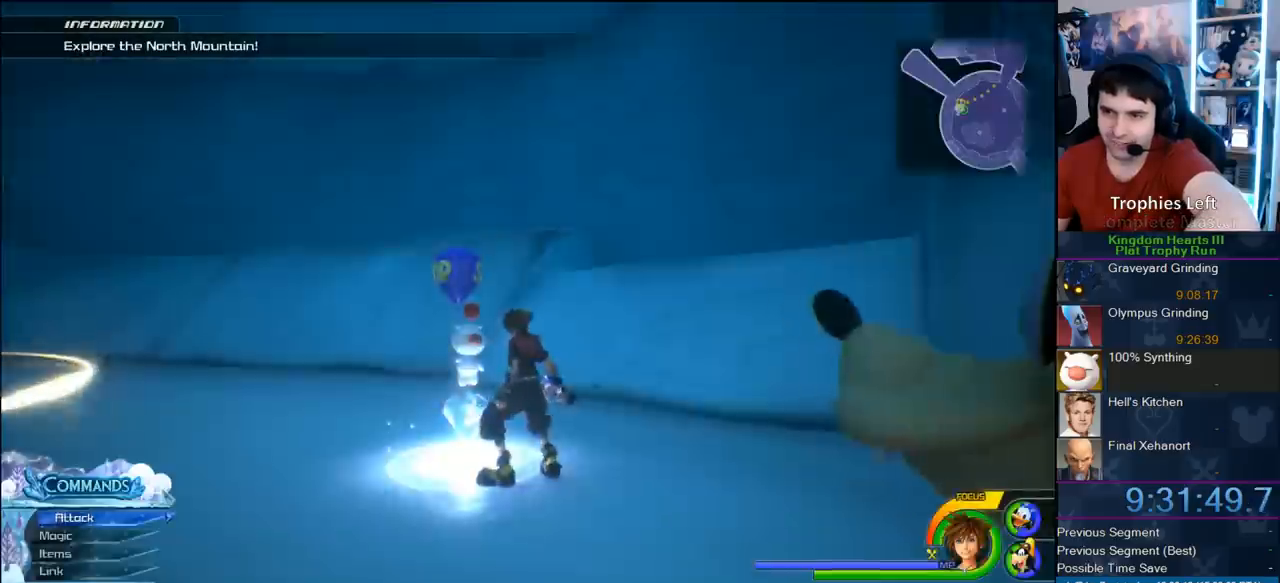
{"buttons": [], "left_stick": "center", "right_stick": "right", "button_events": []}
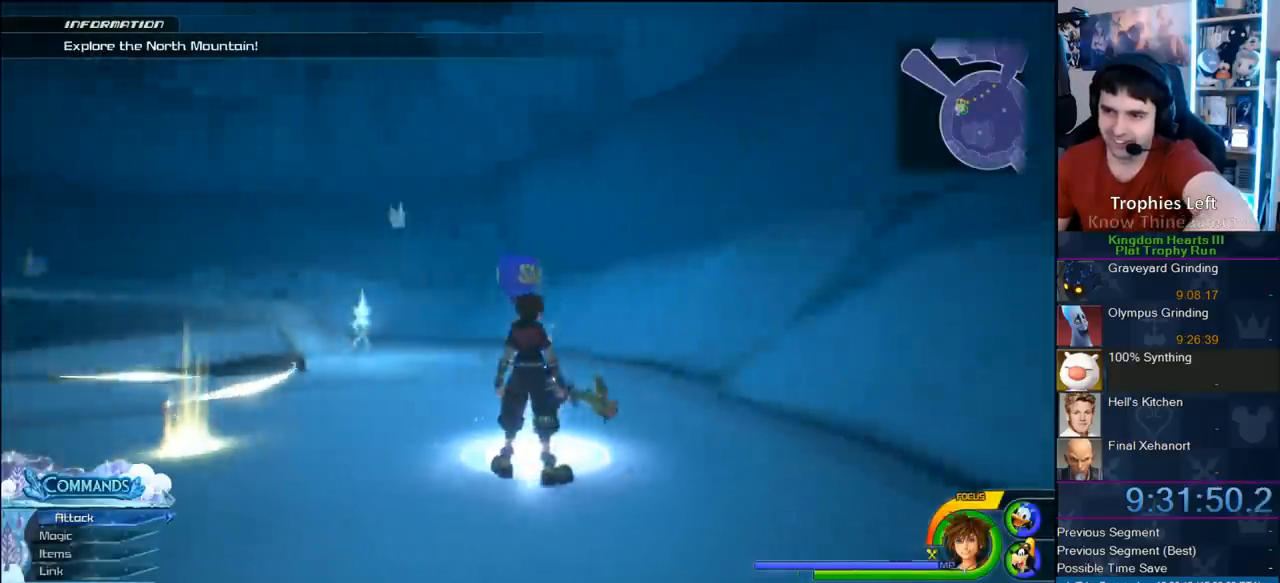
{"buttons": [], "left_stick": "up-left", "right_stick": "right", "button_events": []}
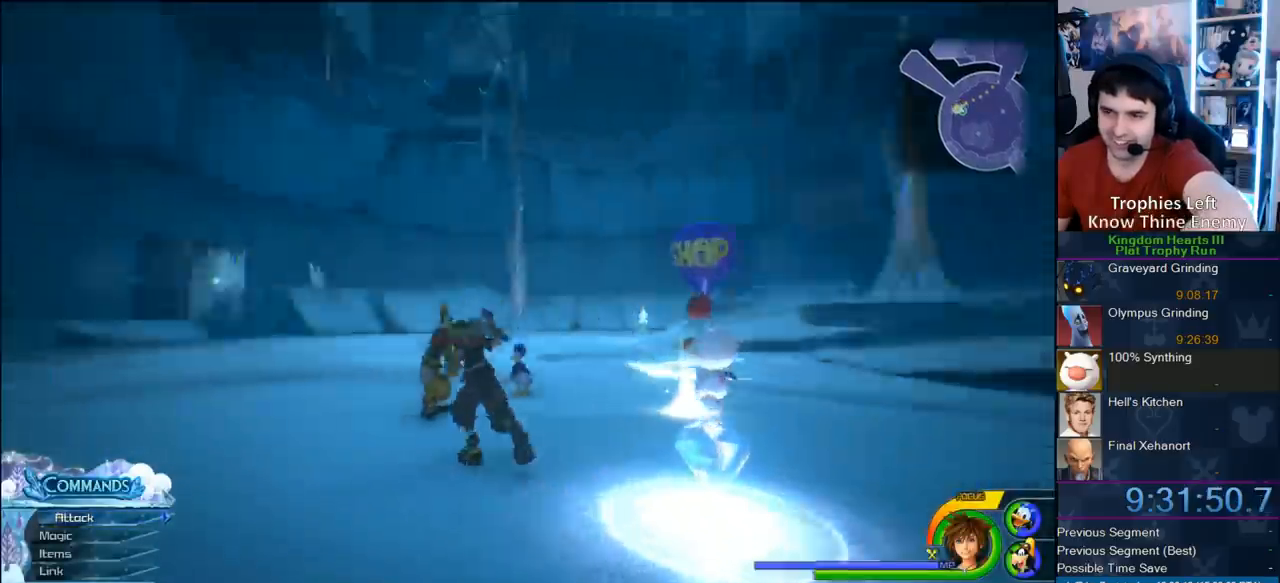
{"buttons": ["CROSS"], "left_stick": "up", "right_stick": "center", "button_events": [[333, "CROSS", "down"]]}
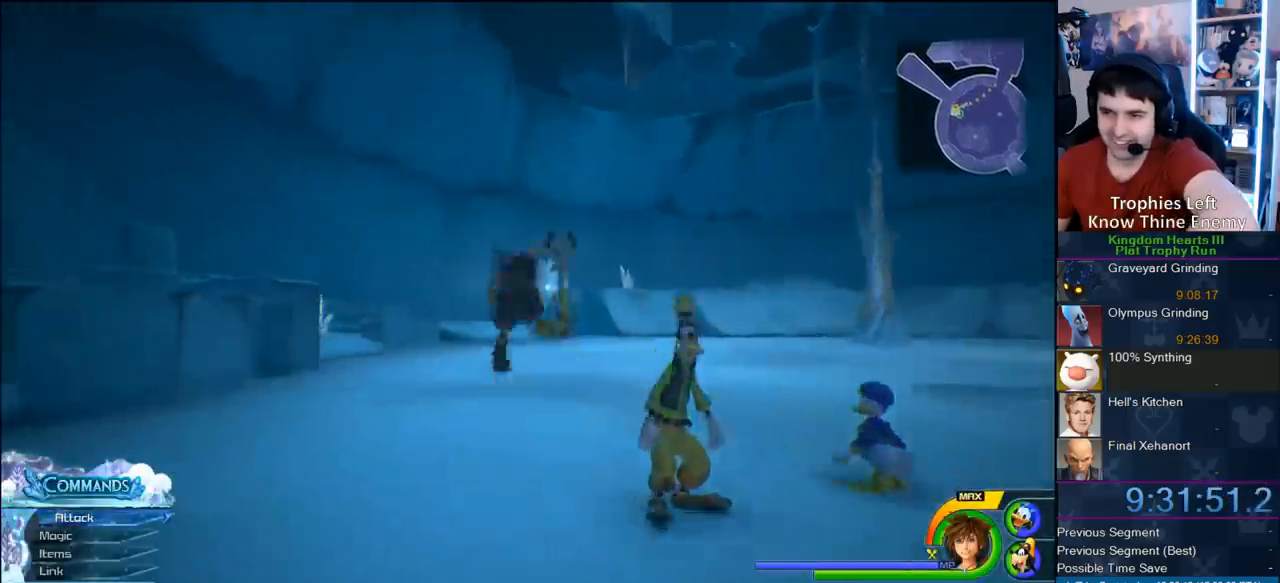
{"buttons": ["CROSS"], "left_stick": "up", "right_stick": "center", "button_events": [[17, "DPAD_RIGHT", "down"], [67, "DPAD_RIGHT", "up"], [200, "DPAD_LEFT", "down"], [317, "DPAD_LEFT", "up"]]}
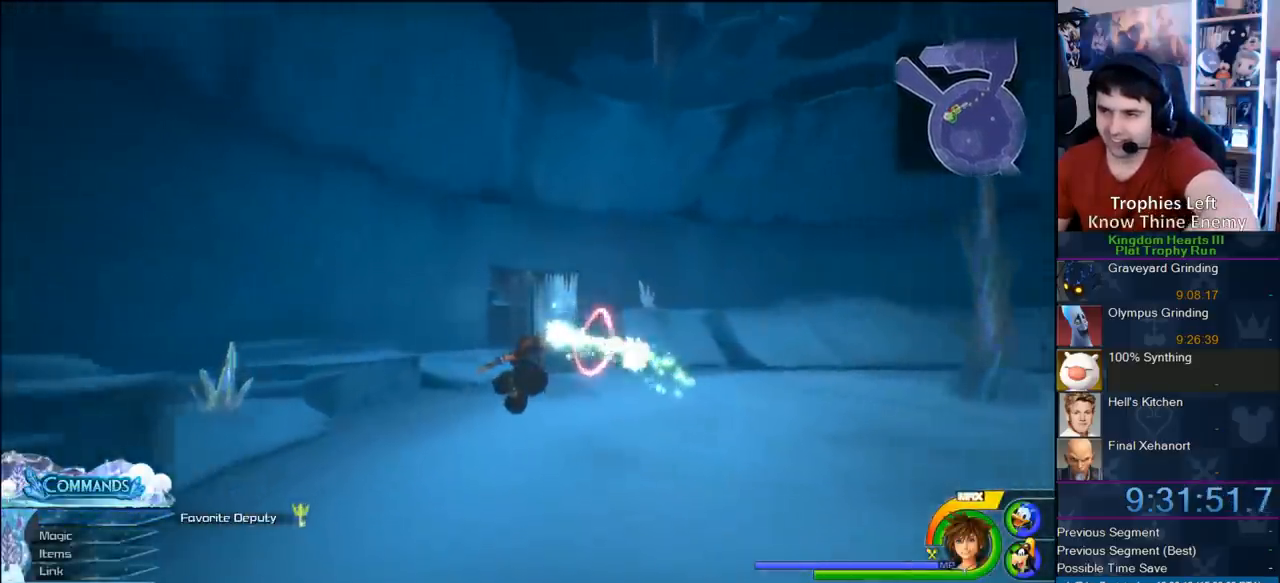
{"buttons": ["CROSS"], "left_stick": "center", "right_stick": "center", "button_events": []}
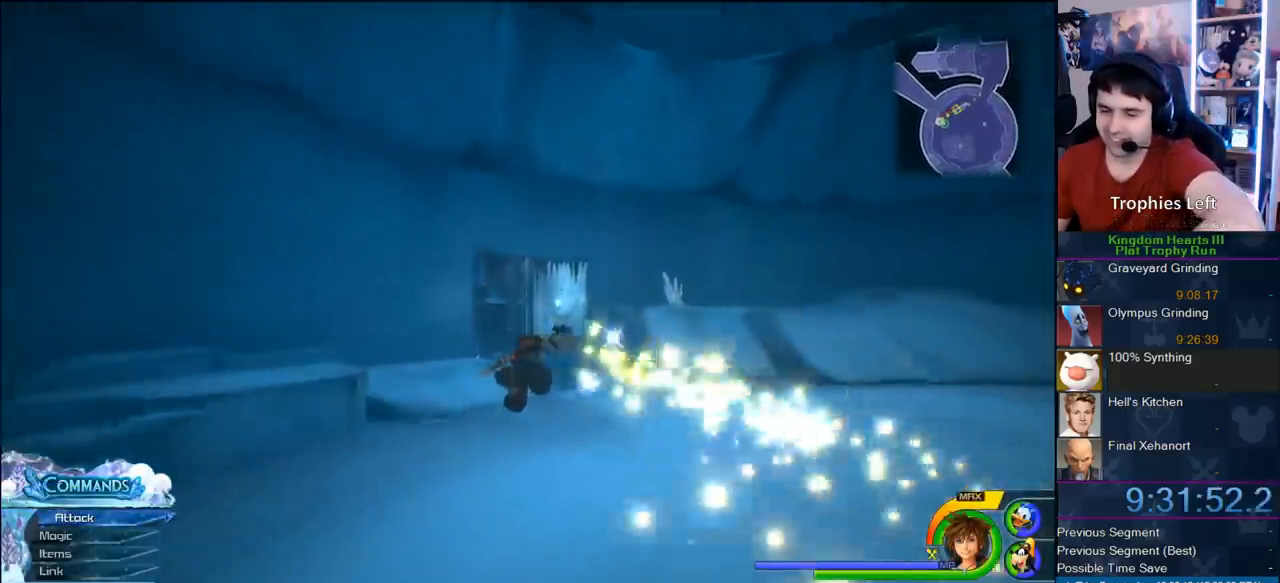
{"buttons": ["CROSS"], "left_stick": "up-left", "right_stick": "center", "button_events": []}
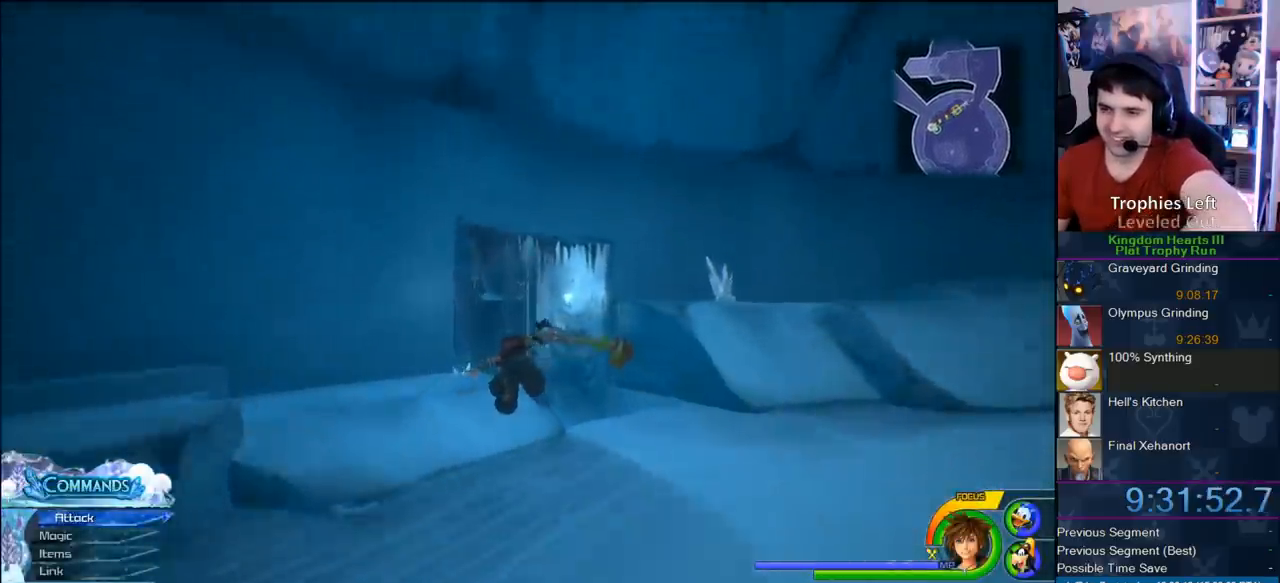
{"buttons": ["CROSS"], "left_stick": "up-left", "right_stick": "center", "button_events": []}
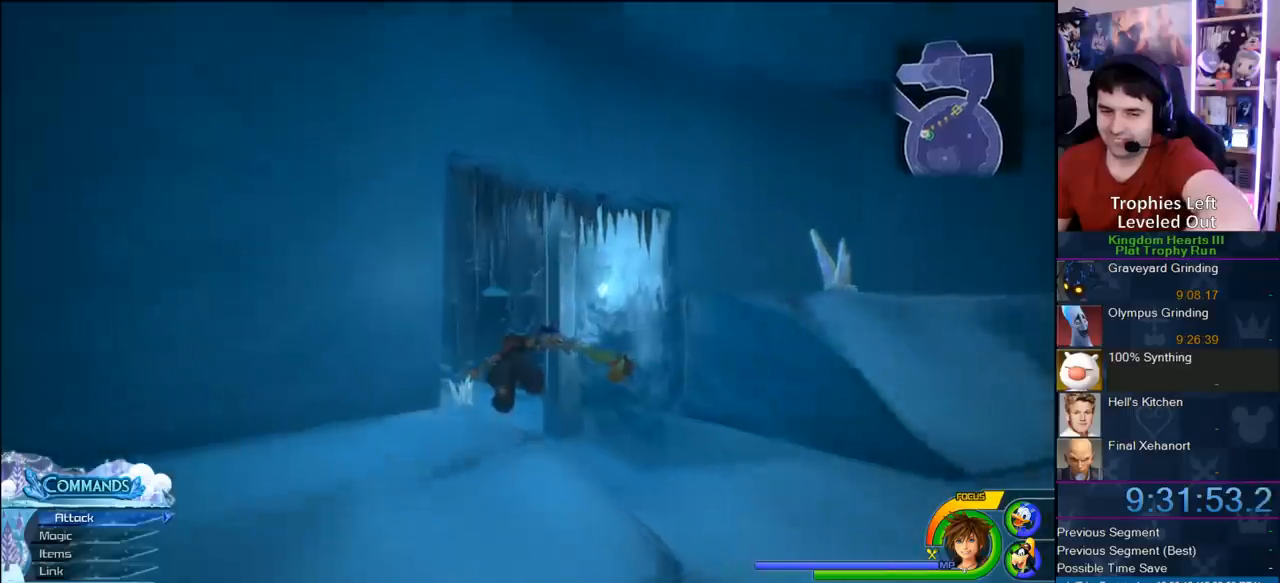
{"buttons": ["CROSS"], "left_stick": "up", "right_stick": "center", "button_events": []}